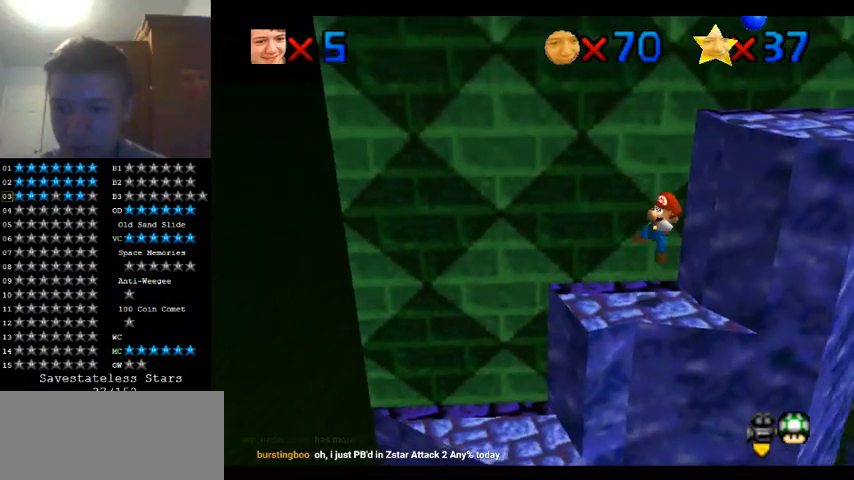
Gameplay with a controller (Nintendo layout); each line is a JSON object with the inputs held at the frame after it (dt_ms = milliseconds from this image to that frame). "events" lists button and stick changes between this image and that frame as [ms after this image, input, new state], when the widget could be followed in between. Not read: A B L1 L3 R1 R3.
{"dt_ms": 500, "buttons": [], "left_stick": "up-right", "events": [[67, "left_stick", "up-right"]]}
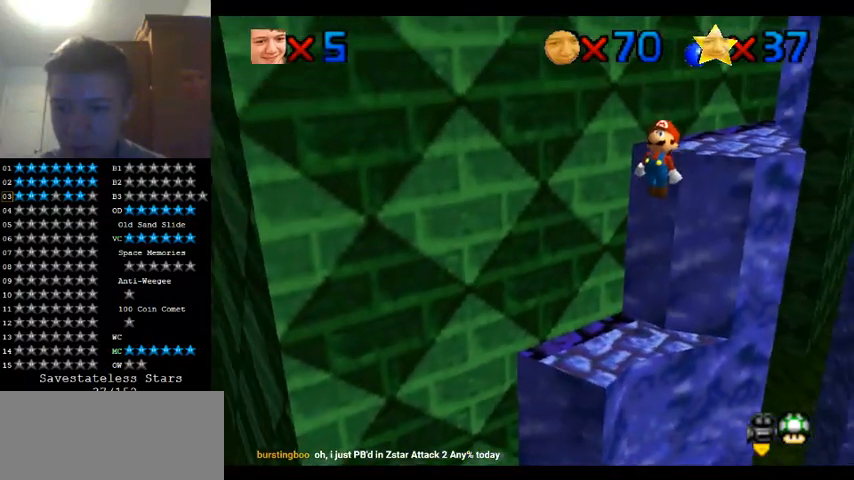
{"dt_ms": 500, "buttons": [], "left_stick": "center", "events": [[67, "left_stick", "center"]]}
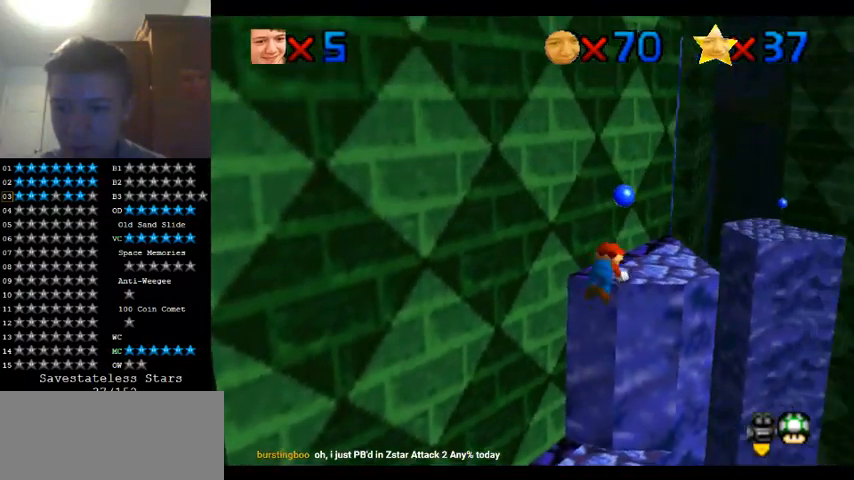
{"dt_ms": 500, "buttons": [], "left_stick": "up-right", "events": [[33, "left_stick", "up"], [133, "C_RIGHT", "down"], [167, "left_stick", "up-right"], [233, "C_RIGHT", "up"], [333, "C_RIGHT", "down"], [433, "C_RIGHT", "up"]]}
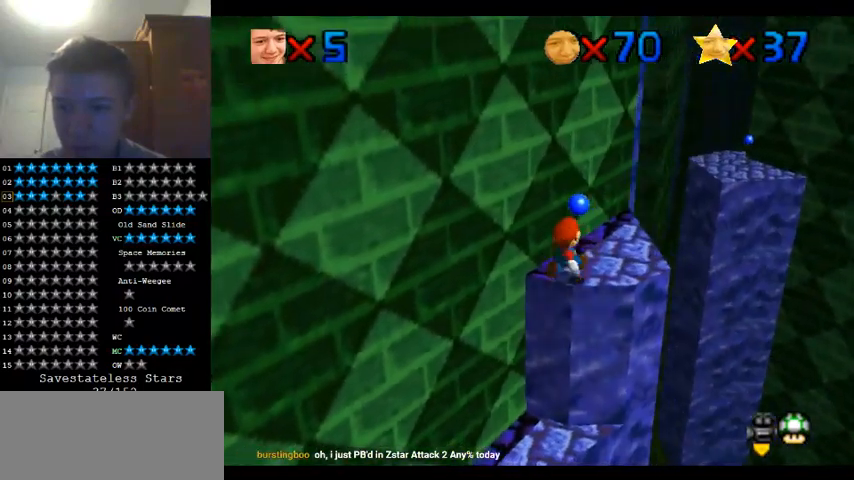
{"dt_ms": 500, "buttons": [], "left_stick": "center", "events": [[33, "C_RIGHT", "down"], [133, "C_RIGHT", "up"], [267, "left_stick", "right"], [367, "left_stick", "center"]]}
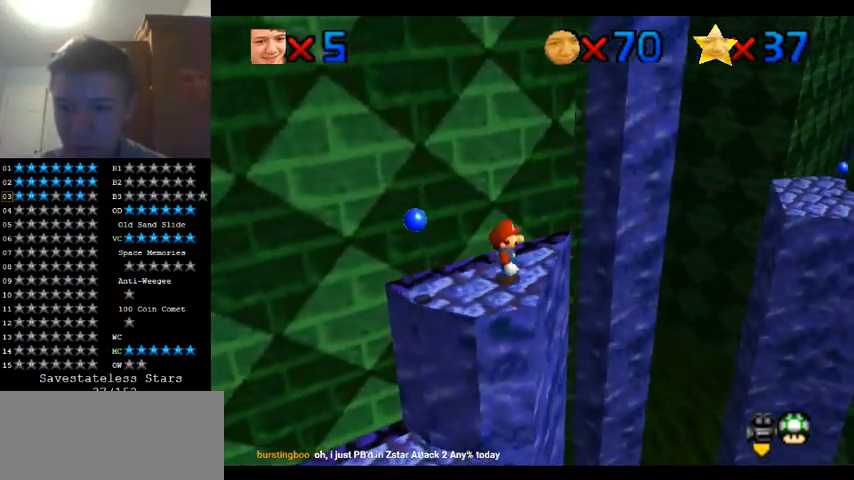
{"dt_ms": 500, "buttons": [], "left_stick": "center", "events": []}
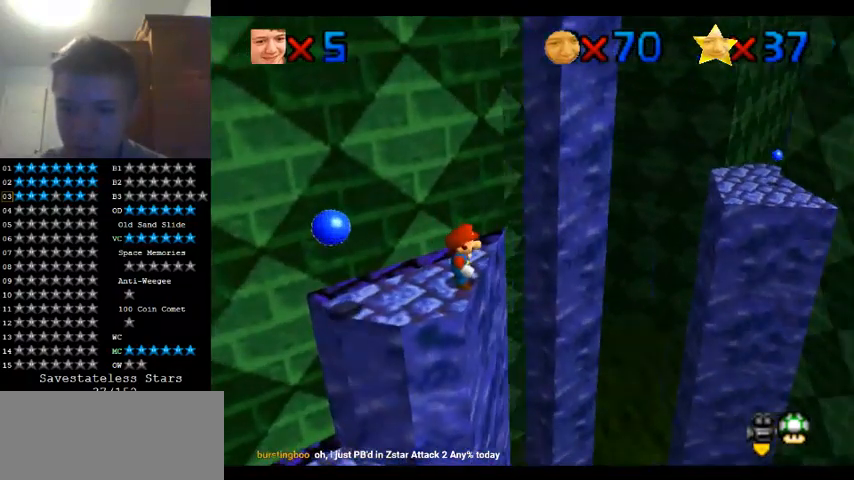
{"dt_ms": 500, "buttons": [], "left_stick": "center", "events": []}
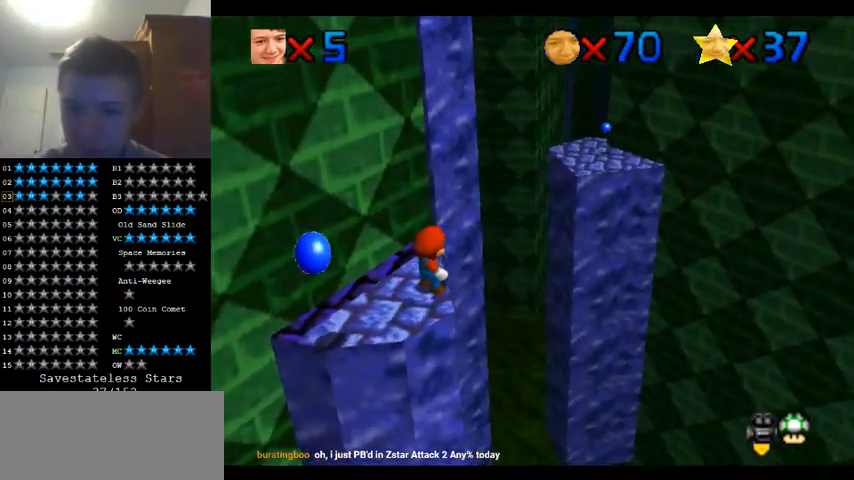
{"dt_ms": 500, "buttons": [], "left_stick": "down", "events": [[100, "left_stick", "up"], [167, "left_stick", "center"], [267, "left_stick", "down"]]}
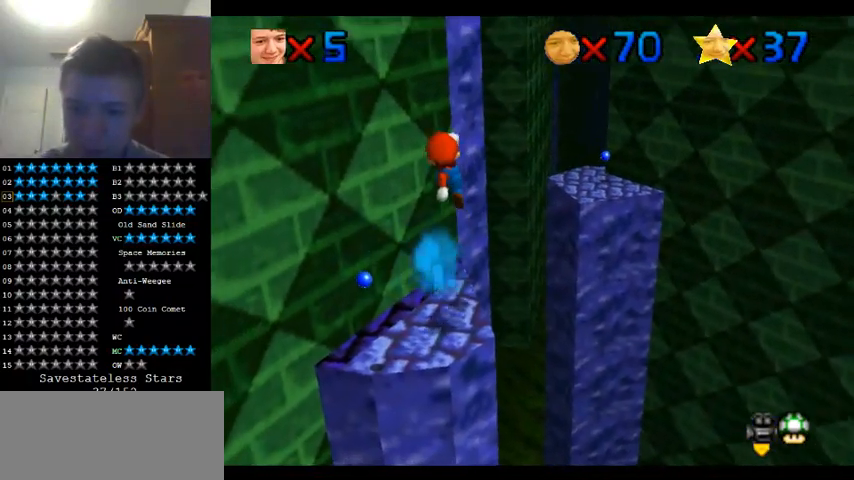
{"dt_ms": 500, "buttons": [], "left_stick": "center", "events": [[200, "left_stick", "center"], [333, "left_stick", "up-left"], [500, "left_stick", "center"]]}
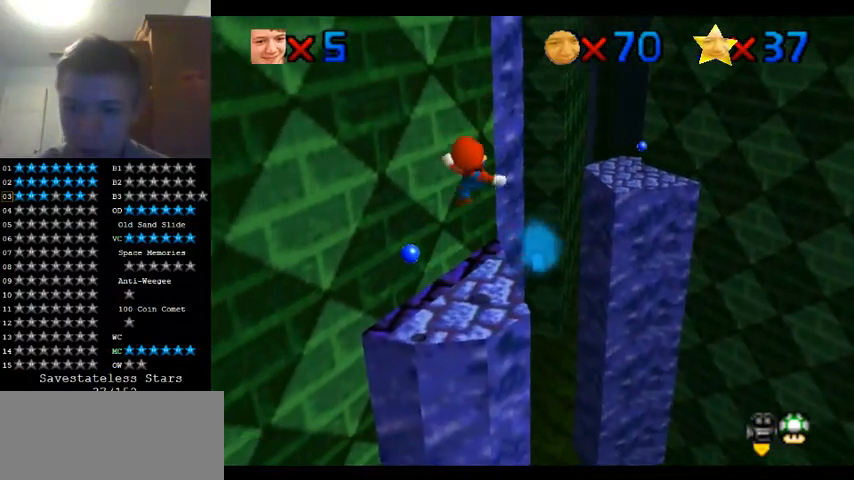
{"dt_ms": 500, "buttons": [], "left_stick": "center", "events": []}
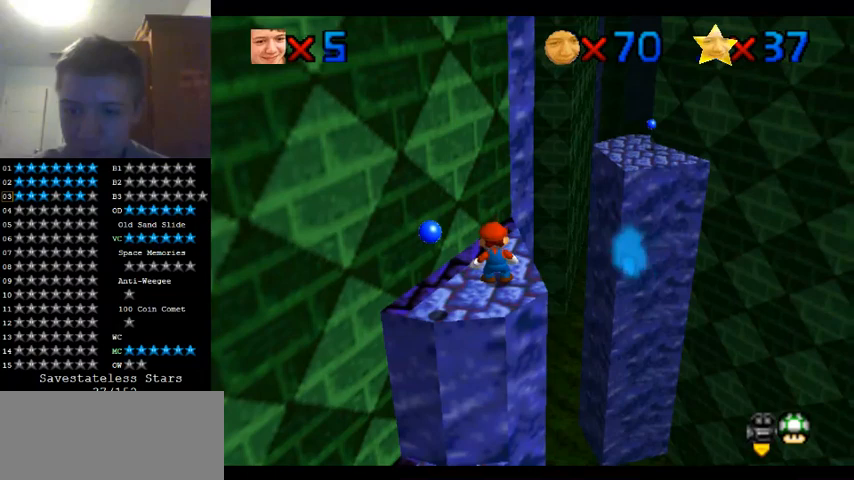
{"dt_ms": 500, "buttons": [], "left_stick": "up", "events": [[467, "left_stick", "up"]]}
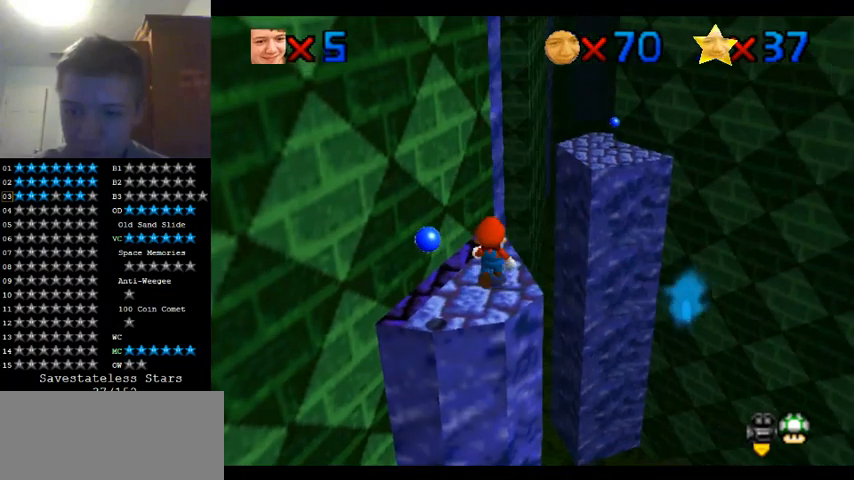
{"dt_ms": 500, "buttons": [], "left_stick": "center", "events": [[67, "left_stick", "center"], [167, "left_stick", "down"], [400, "left_stick", "center"]]}
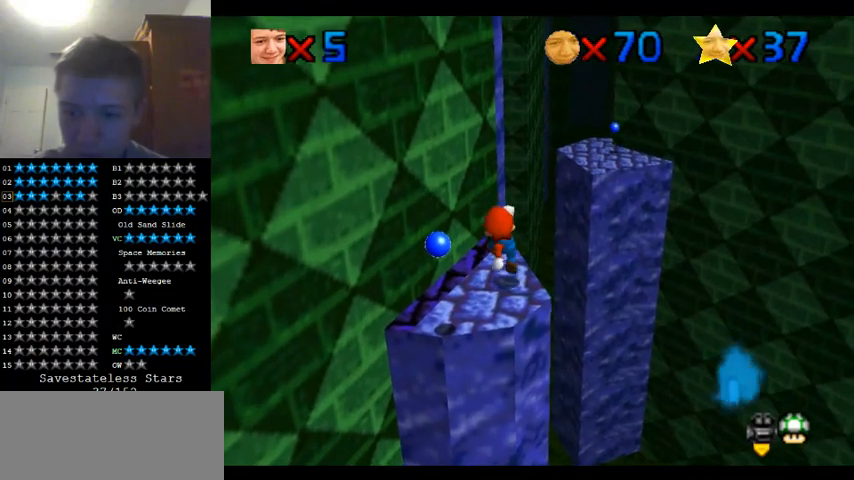
{"dt_ms": 1000, "buttons": [], "left_stick": "center", "events": [[267, "left_stick", "left"], [367, "left_stick", "center"], [500, "left_stick", "up"], [667, "left_stick", "center"], [733, "left_stick", "down"], [800, "left_stick", "down-right"], [1000, "left_stick", "center"]]}
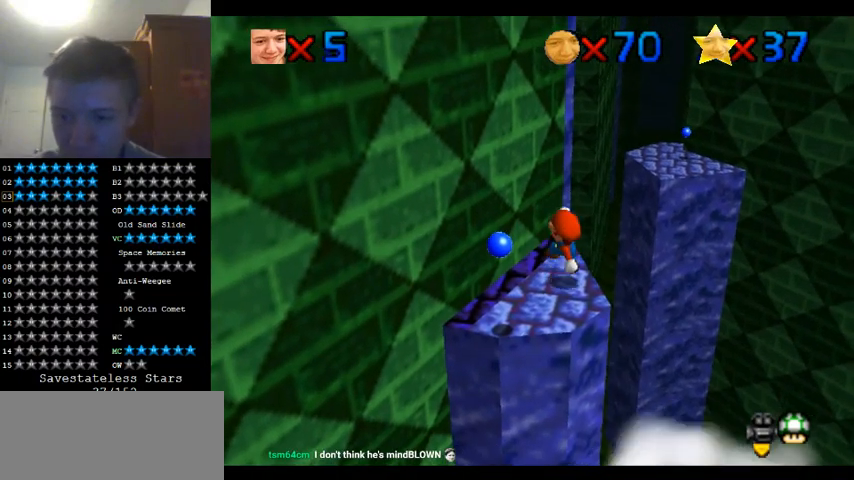
{"dt_ms": 500, "buttons": [], "left_stick": "center", "events": [[333, "left_stick", "up"], [400, "left_stick", "center"]]}
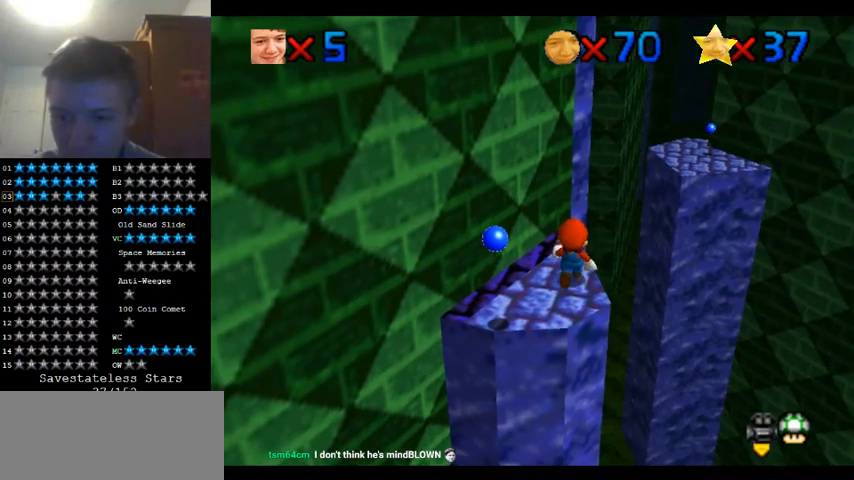
{"dt_ms": 500, "buttons": [], "left_stick": "down", "events": [[433, "left_stick", "down"]]}
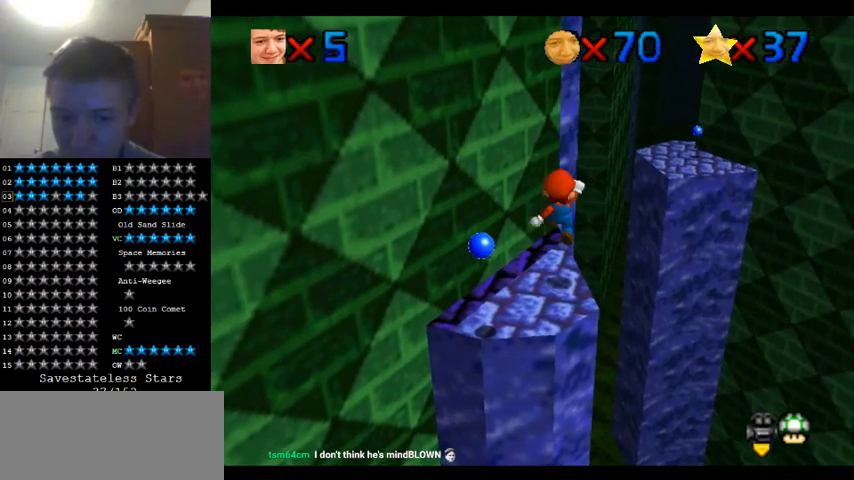
{"dt_ms": 500, "buttons": [], "left_stick": "center", "events": [[267, "left_stick", "center"]]}
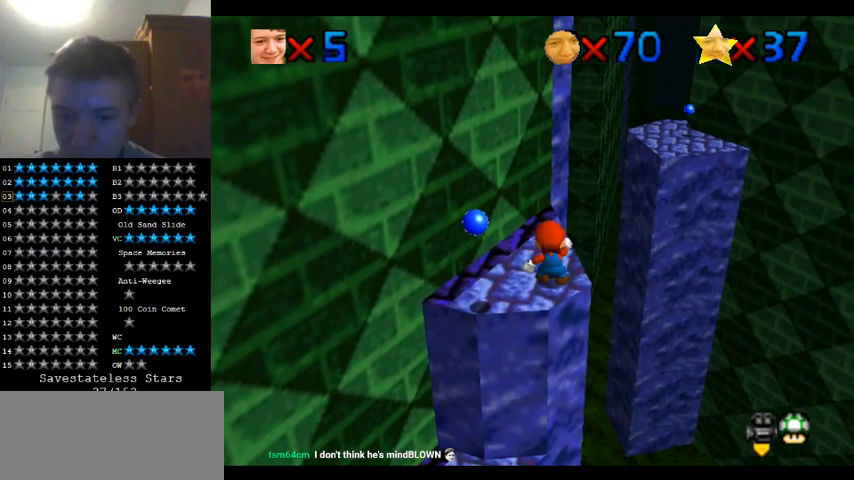
{"dt_ms": 1000, "buttons": [], "left_stick": "center", "events": [[333, "left_stick", "up"], [567, "left_stick", "center"], [800, "left_stick", "up"], [967, "left_stick", "center"]]}
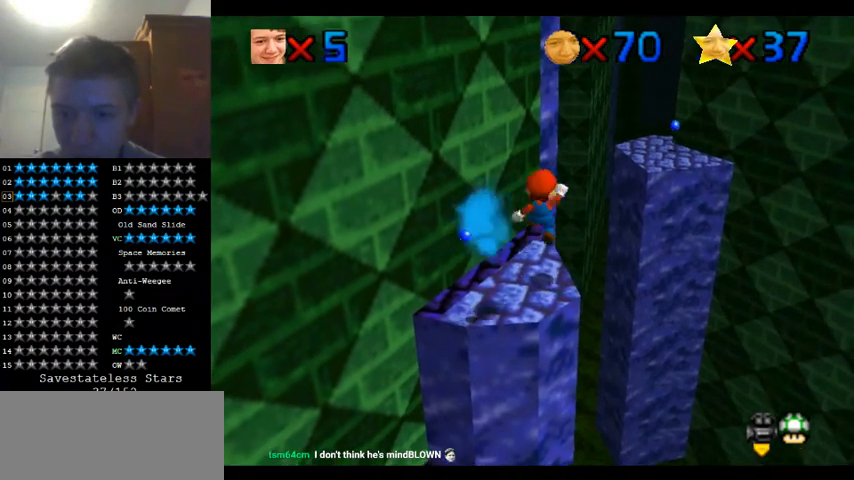
{"dt_ms": 500, "buttons": [], "left_stick": "center", "events": [[67, "left_stick", "down"], [367, "left_stick", "center"]]}
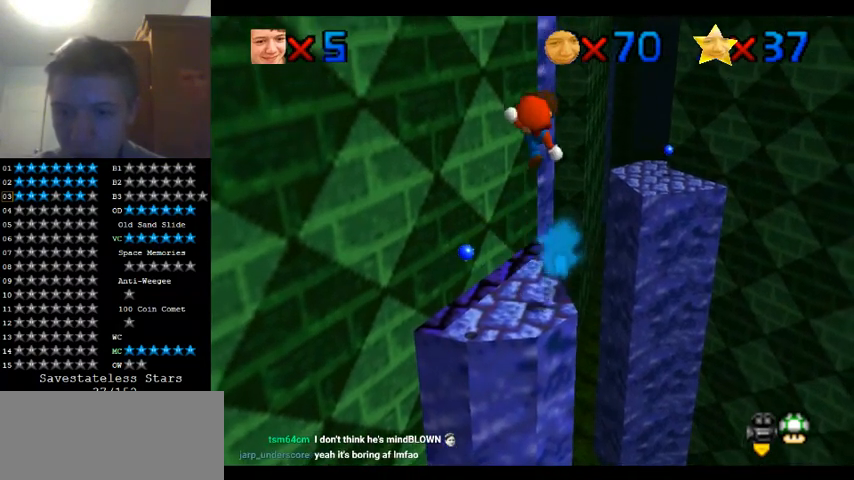
{"dt_ms": 500, "buttons": [], "left_stick": "center", "events": [[100, "left_stick", "up"], [233, "left_stick", "center"]]}
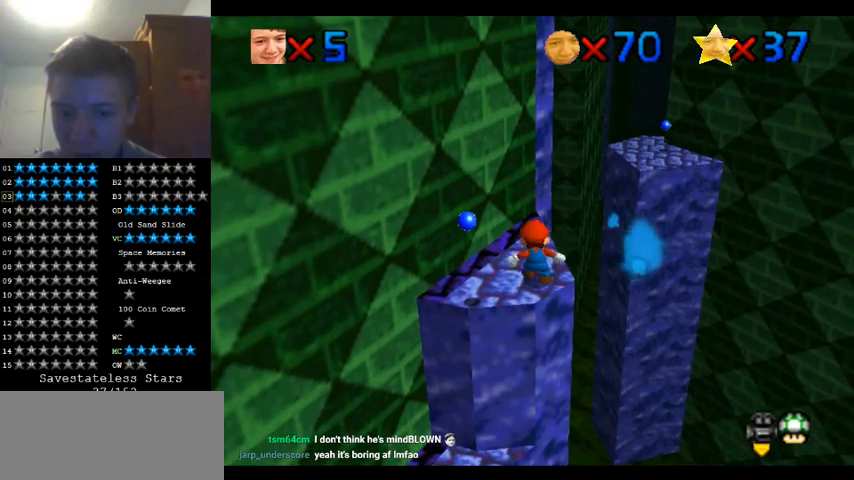
{"dt_ms": 500, "buttons": [], "left_stick": "center", "events": [[267, "left_stick", "down"], [433, "left_stick", "center"]]}
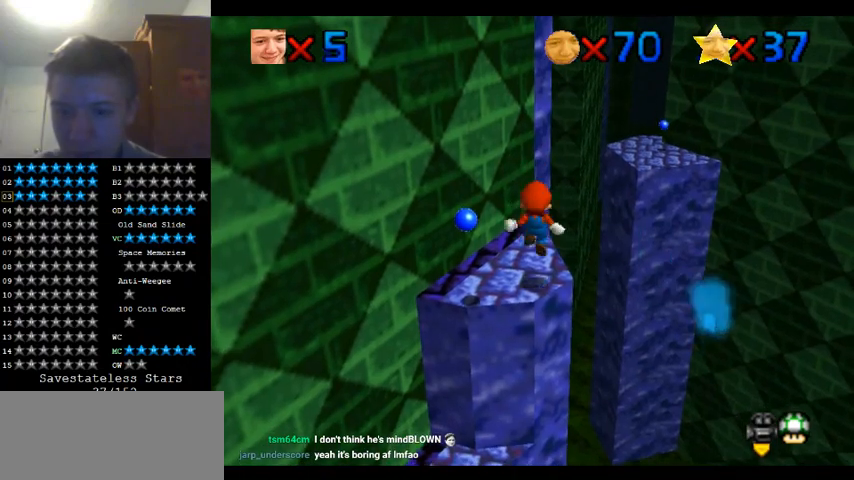
{"dt_ms": 500, "buttons": [], "left_stick": "center", "events": []}
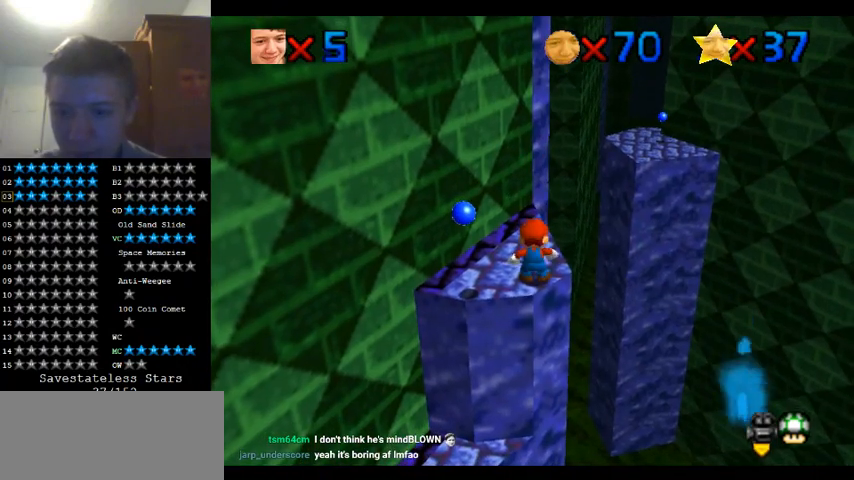
{"dt_ms": 500, "buttons": [], "left_stick": "up", "events": [[367, "left_stick", "up"]]}
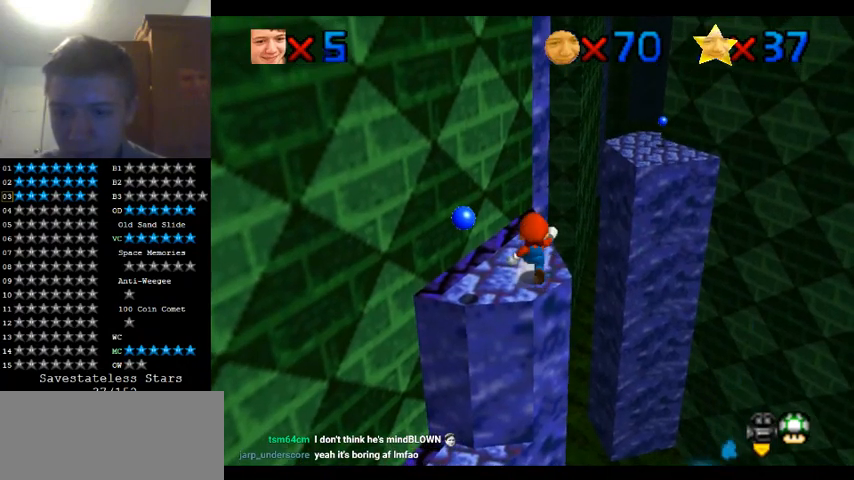
{"dt_ms": 500, "buttons": ["Z", "C_RIGHT"], "left_stick": "up", "events": [[367, "Z", "down"], [500, "C_RIGHT", "down"]]}
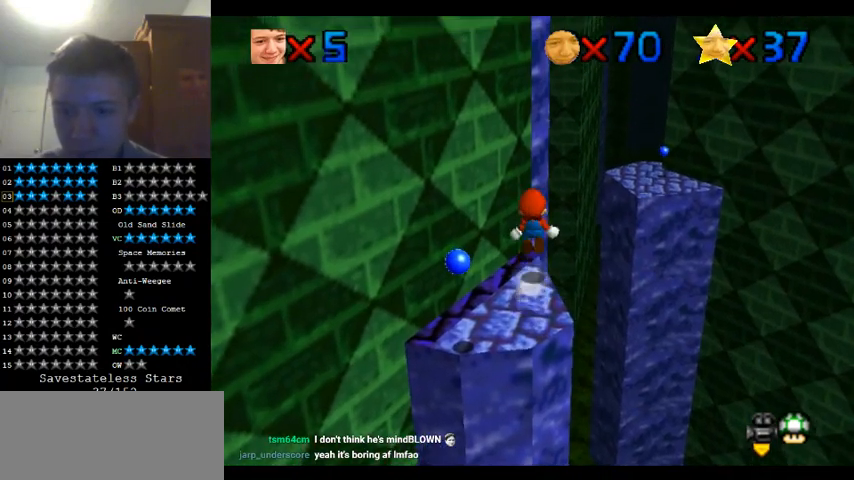
{"dt_ms": 500, "buttons": ["C_DOWN", "C_RIGHT"], "left_stick": "left", "events": [[33, "C_DOWN", "down"], [133, "C_DOWN", "up"], [167, "C_RIGHT", "up"], [200, "C_DOWN", "down"], [200, "C_RIGHT", "down"], [233, "left_stick", "left"], [300, "Z", "up"], [333, "C_DOWN", "up"], [333, "C_RIGHT", "up"], [400, "C_DOWN", "down"], [400, "C_RIGHT", "down"]]}
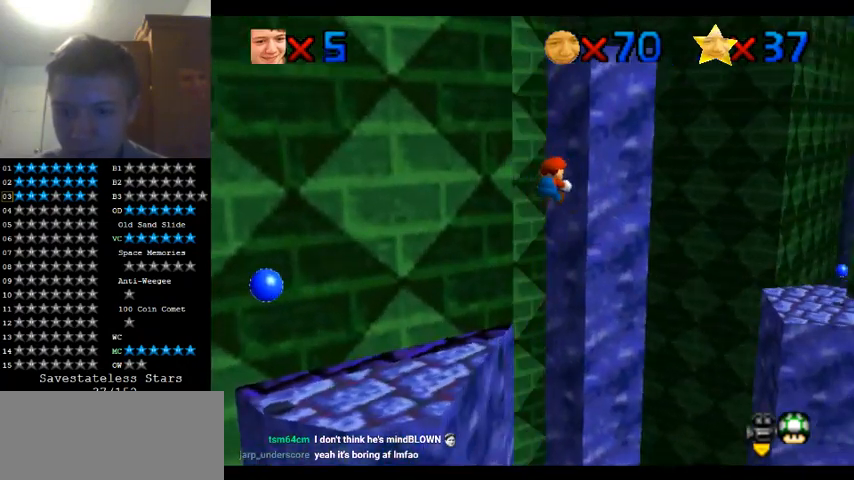
{"dt_ms": 500, "buttons": [], "left_stick": "up", "events": [[33, "C_DOWN", "up"], [33, "C_RIGHT", "up"], [33, "left_stick", "up-left"], [133, "left_stick", "up"]]}
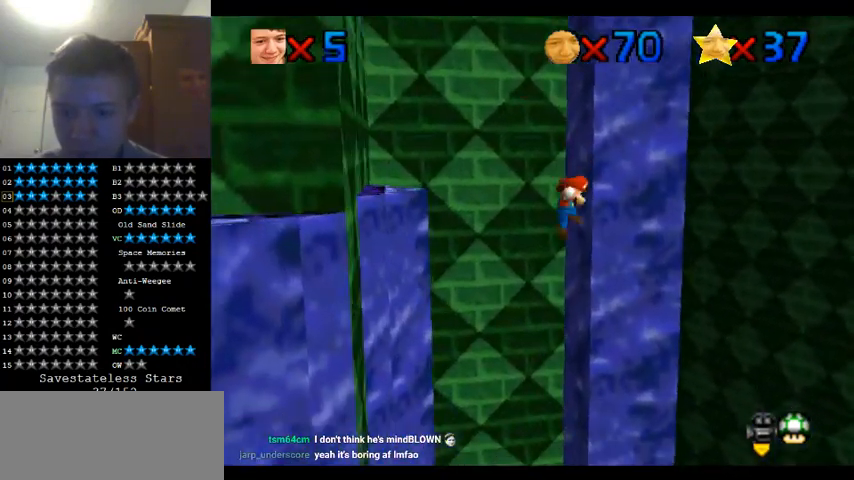
{"dt_ms": 500, "buttons": [], "left_stick": "center", "events": [[133, "left_stick", "down"], [267, "left_stick", "down-right"], [400, "left_stick", "center"]]}
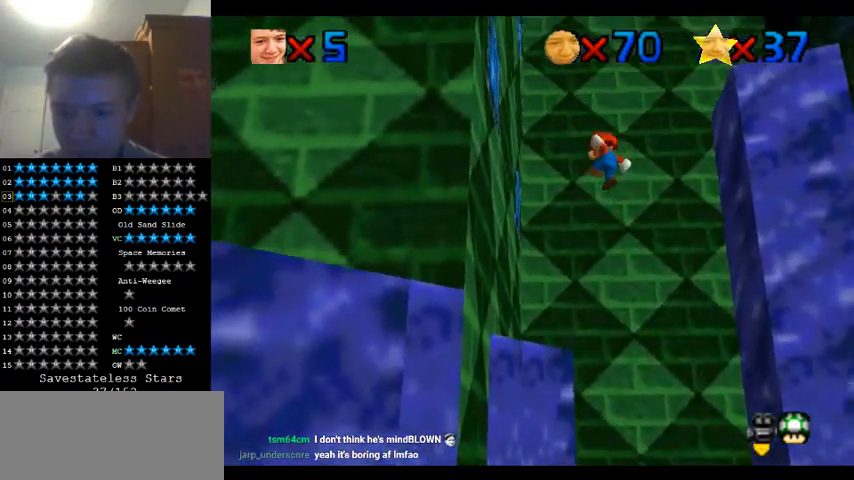
{"dt_ms": 500, "buttons": [], "left_stick": "left", "events": [[67, "left_stick", "down"], [267, "left_stick", "center"], [400, "left_stick", "down"], [500, "left_stick", "left"]]}
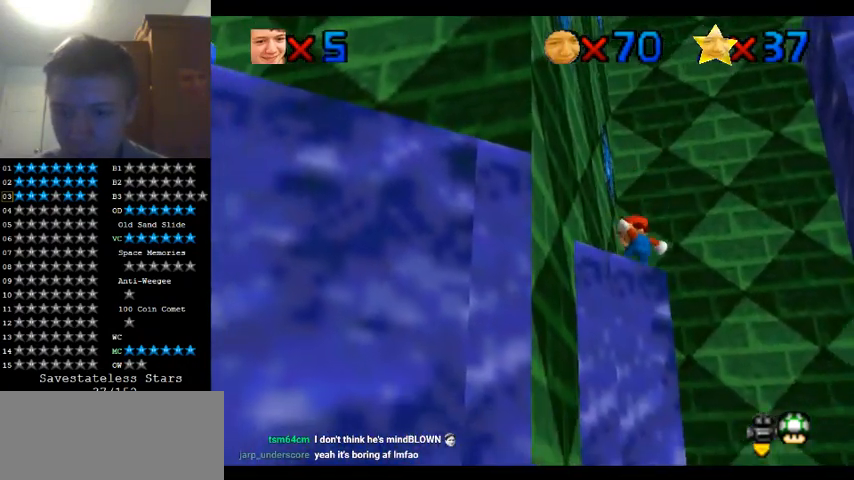
{"dt_ms": 500, "buttons": [], "left_stick": "down-left", "events": [[167, "left_stick", "center"], [367, "left_stick", "down"], [467, "left_stick", "down-left"]]}
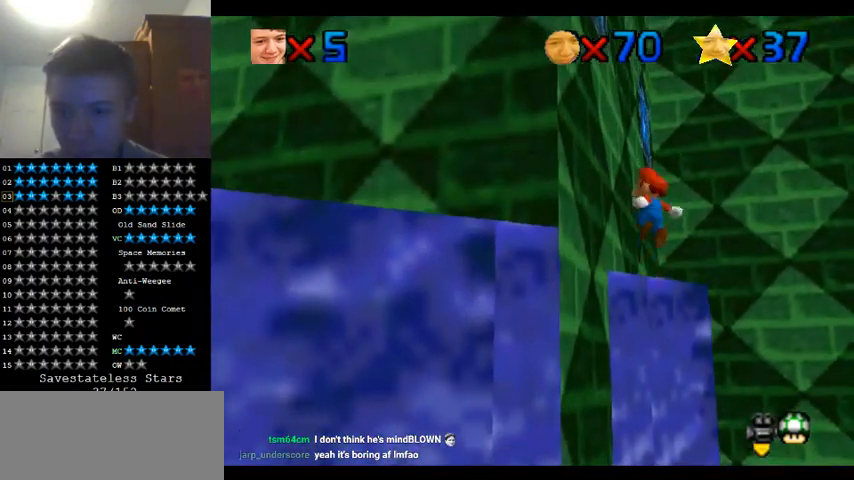
{"dt_ms": 500, "buttons": ["C_LEFT"], "left_stick": "center", "events": [[67, "left_stick", "center"], [500, "C_LEFT", "down"]]}
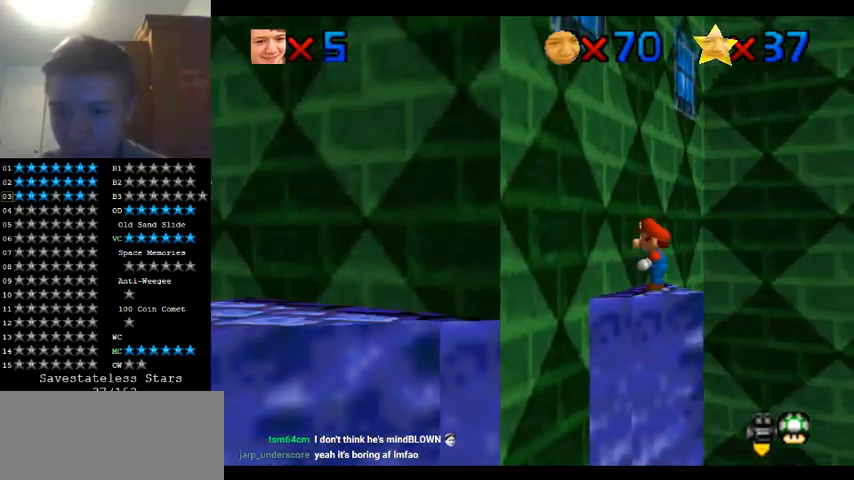
{"dt_ms": 500, "buttons": ["C_LEFT"], "left_stick": "center", "events": [[100, "C_LEFT", "up"], [433, "C_LEFT", "down"]]}